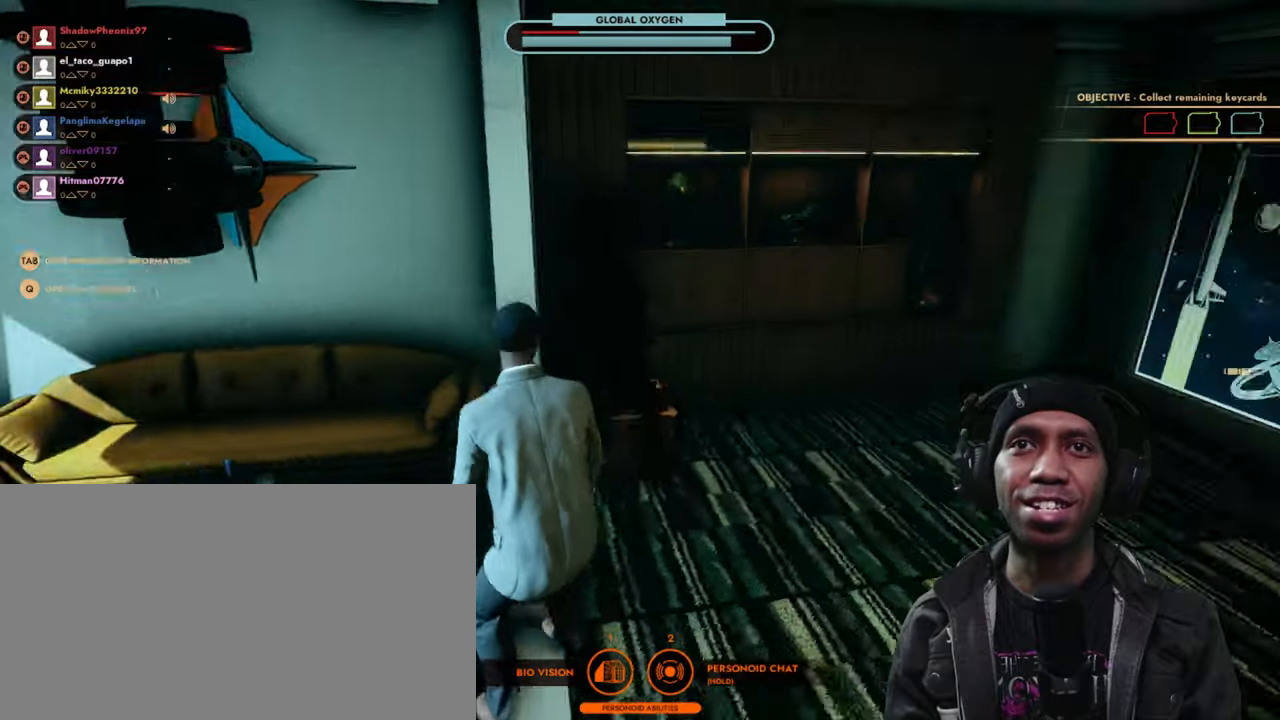
Gameplay with keyboard and mouse; each line is a JSON object with the keys and mouse buttons held at the frame after it. "events" lists presses ("down") and releases ("up") of "1", "2", "3", "4", "5", "a", "alt", "b", "c", "ctrl", "d", "e", "f", "g", "q", "r", "s", "shift", "space", "t", "tab", "v", "w", "x", "mouse_left", "mouse_wheel", "mouse_right", "mouse_mb4" and "mouse_mb5" between this image and that frame as [ms after this image, input, new state], when the widget could be followed in between. "mouse_left", "mouse_wheel", "mouse_right", "mouse_mb4", "mouse_mb5" = the "left", "wheel", "right", "mb4", "mb5" buttons of the "mouse" list. No other keys are recorded. "wheel" means that the mouse wheel is clicked or scrolled. Mouse movement is not recorded. Not read: z.
{"keys": ["w"], "mouse": [], "events": [[250, "w", "down"]]}
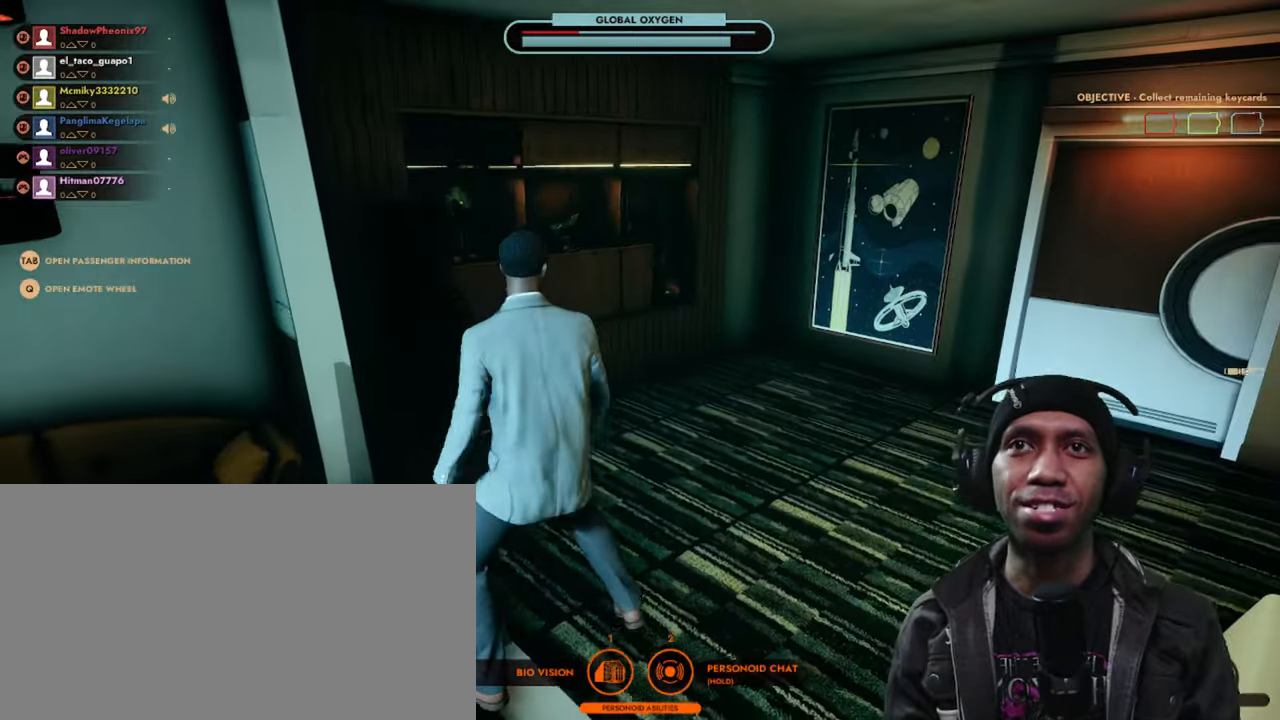
{"keys": ["w"], "mouse": [], "events": []}
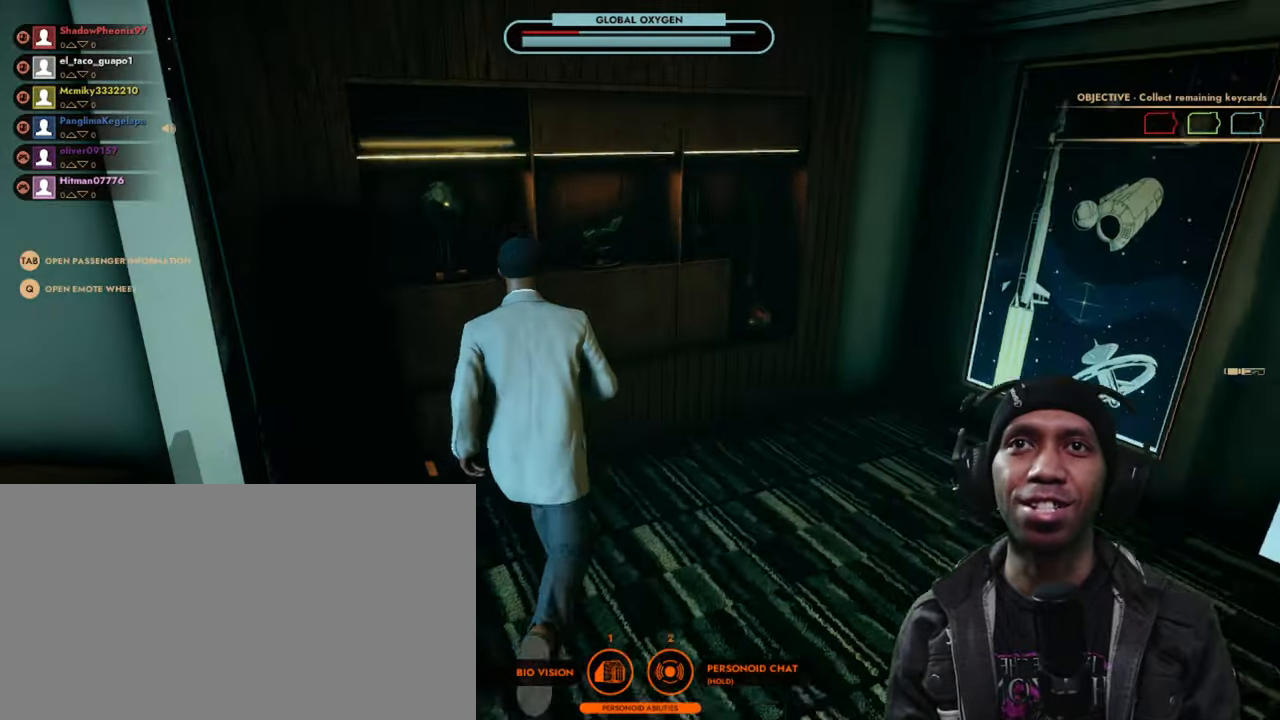
{"keys": [], "mouse": [], "events": [[134, "w", "up"]]}
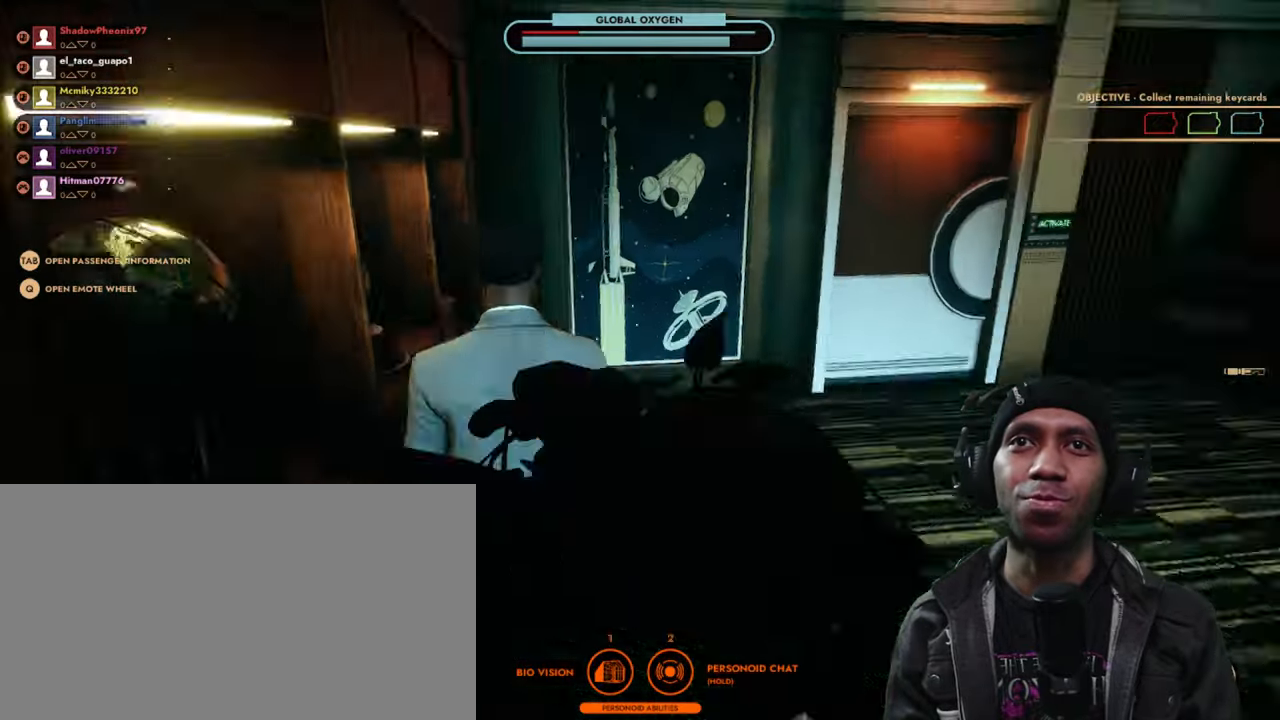
{"keys": ["d", "w"], "mouse": [], "events": [[167, "d", "down"], [317, "w", "down"]]}
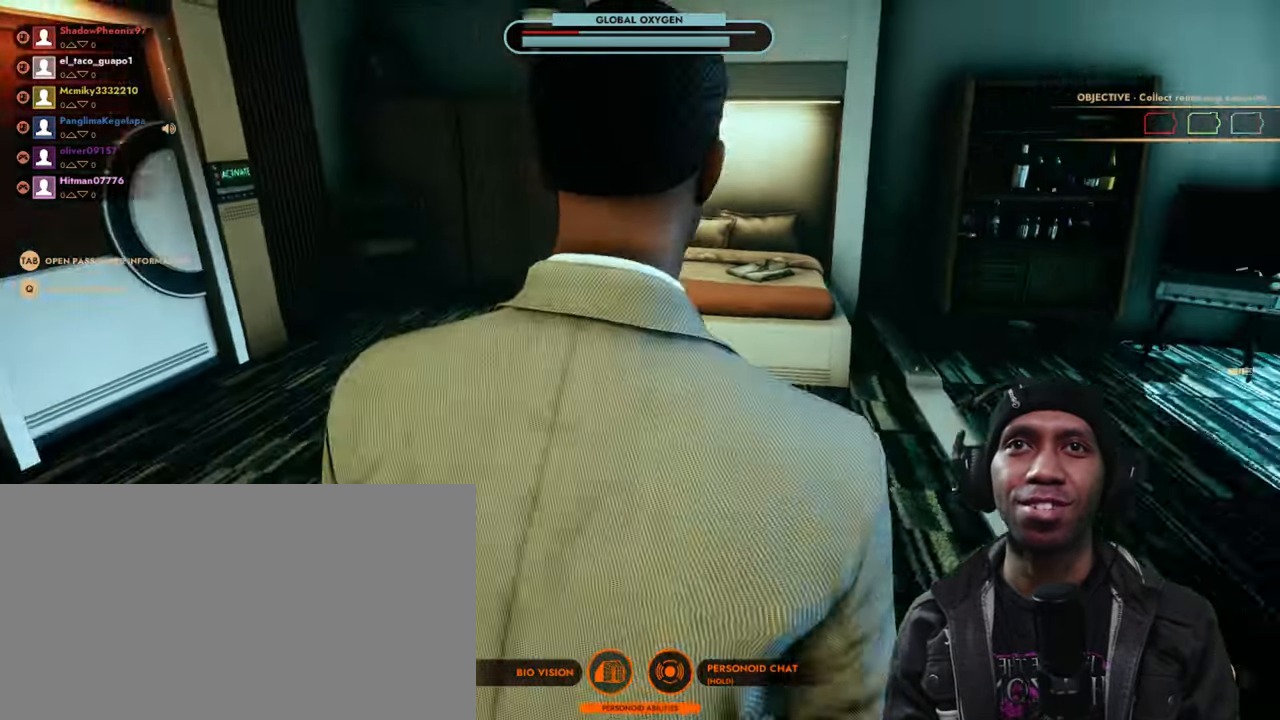
{"keys": ["w"], "mouse": [], "events": [[50, "d", "up"]]}
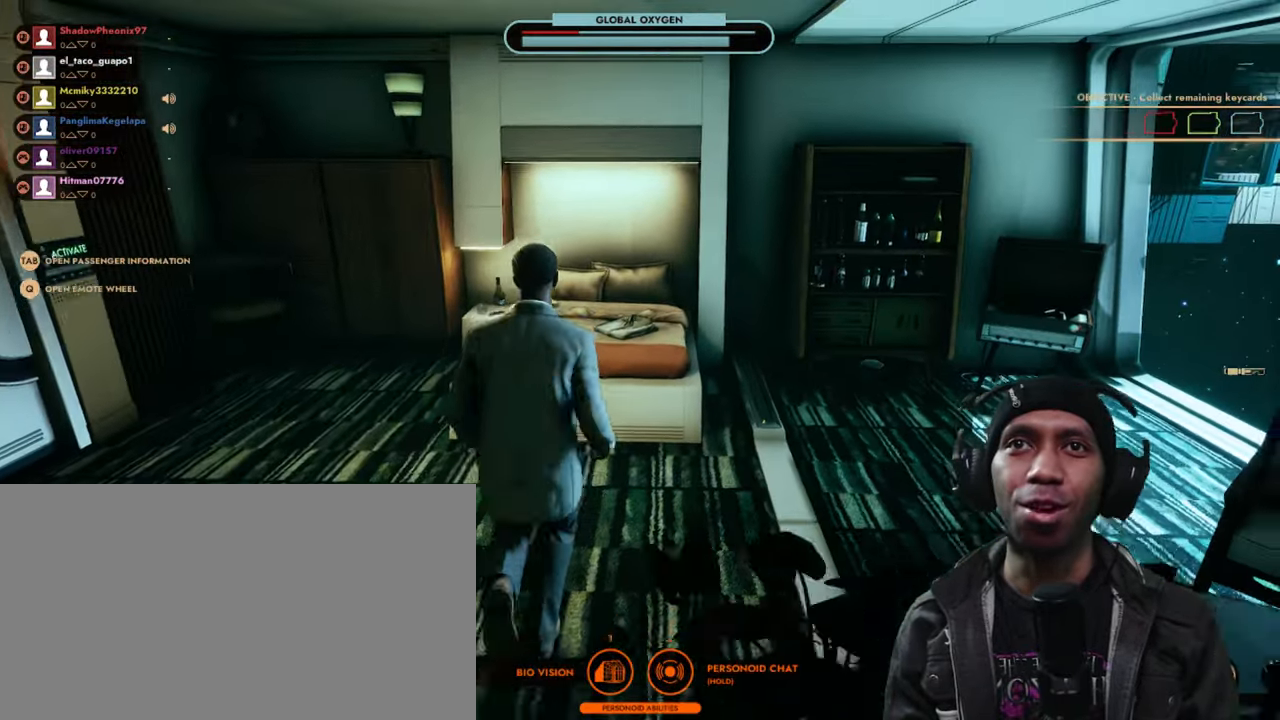
{"keys": [], "mouse": [], "events": [[334, "w", "up"]]}
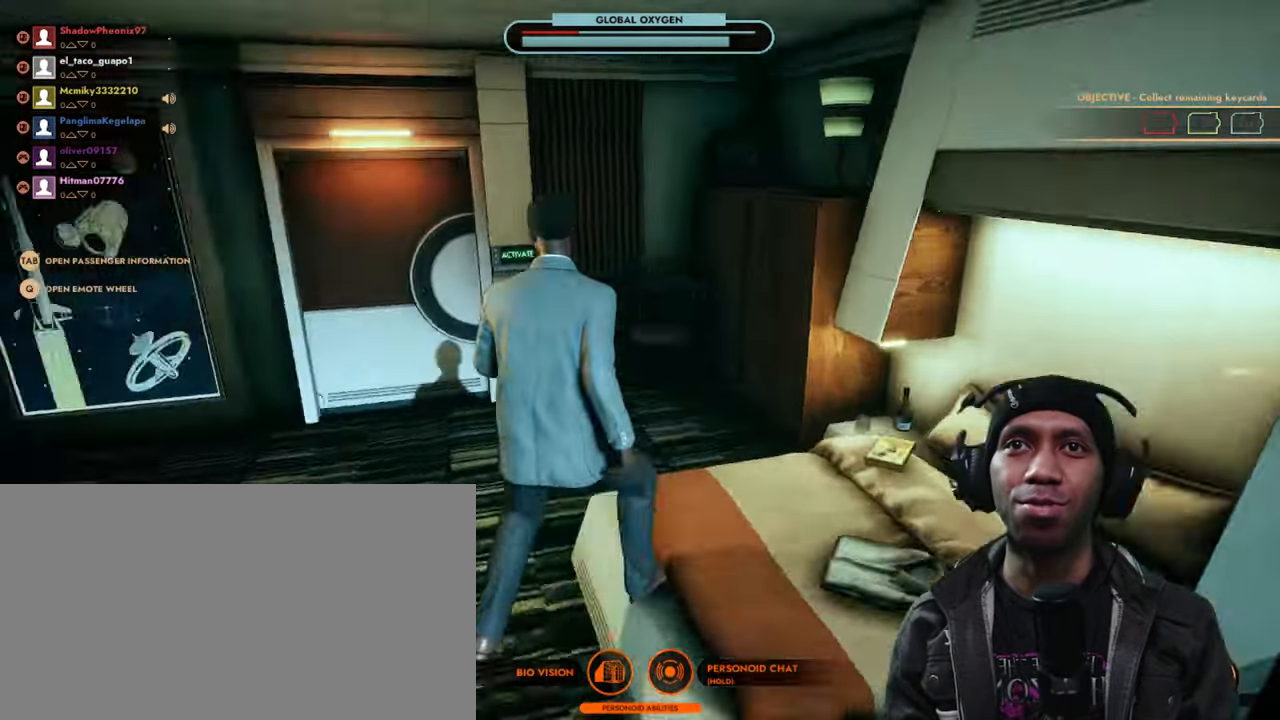
{"keys": ["w"], "mouse": [], "events": [[200, "w", "down"]]}
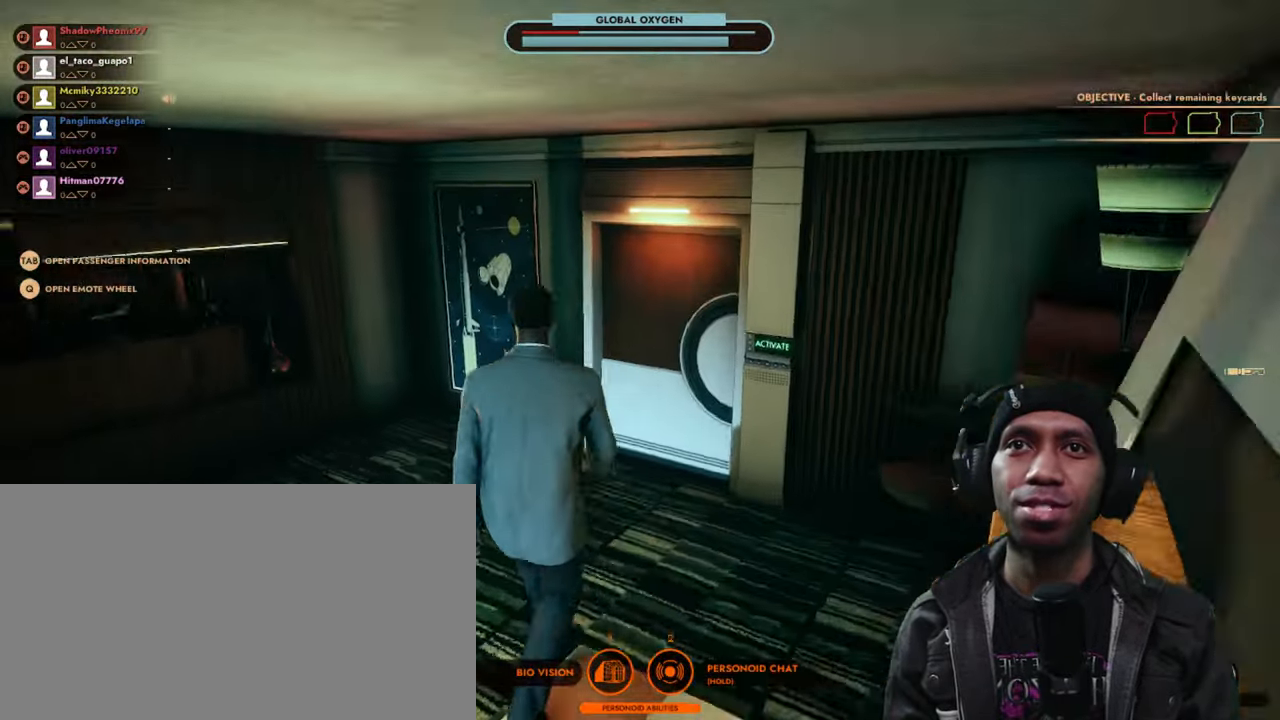
{"keys": ["w"], "mouse": [], "events": []}
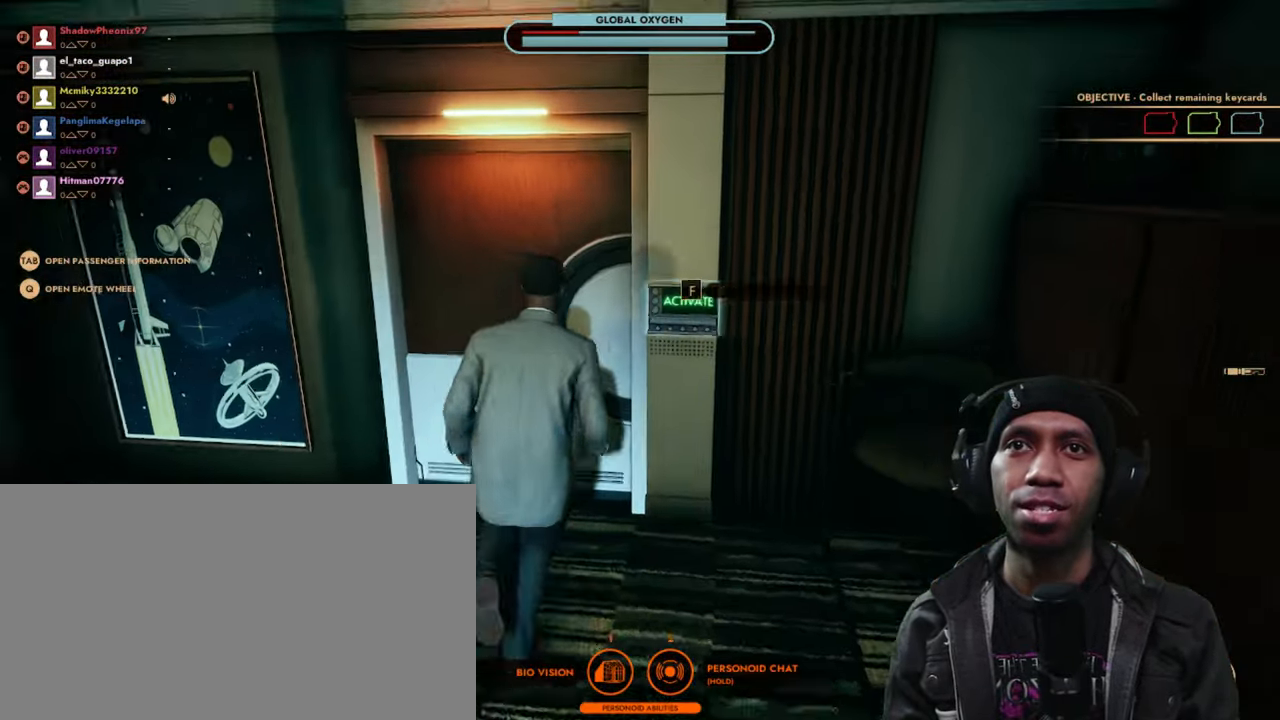
{"keys": ["w"], "mouse": [], "events": []}
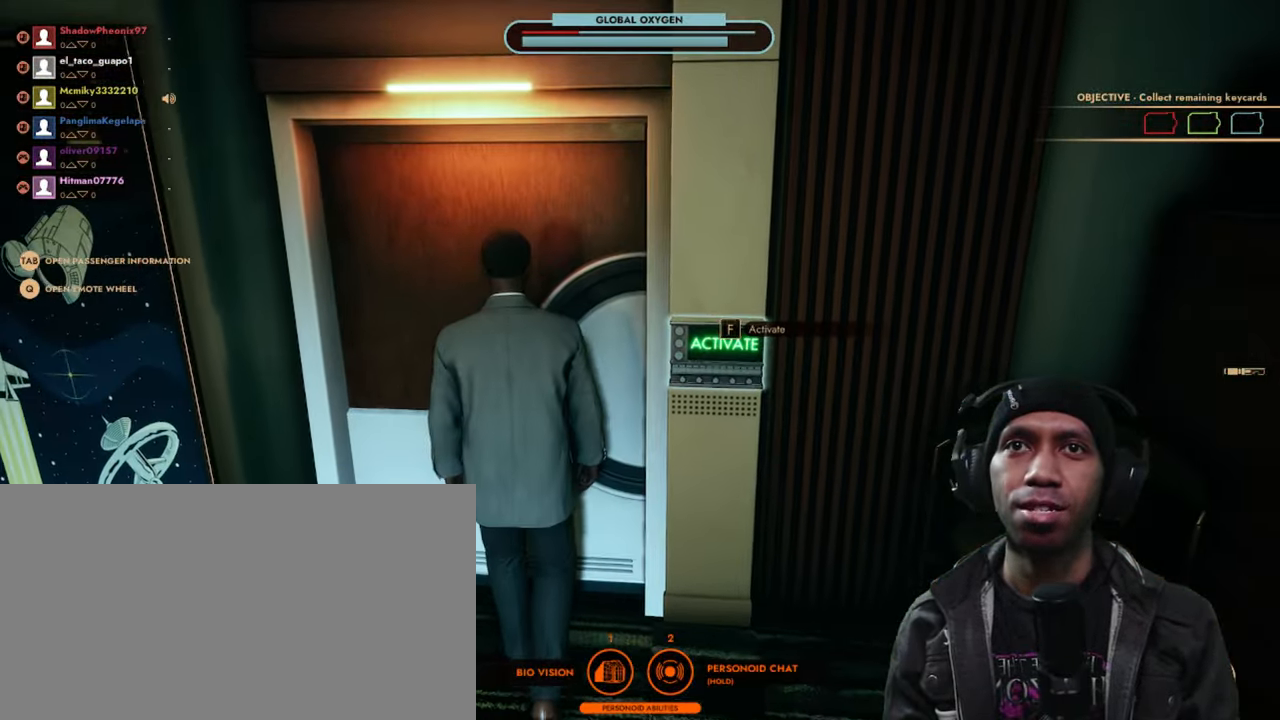
{"keys": ["w"], "mouse": [], "events": []}
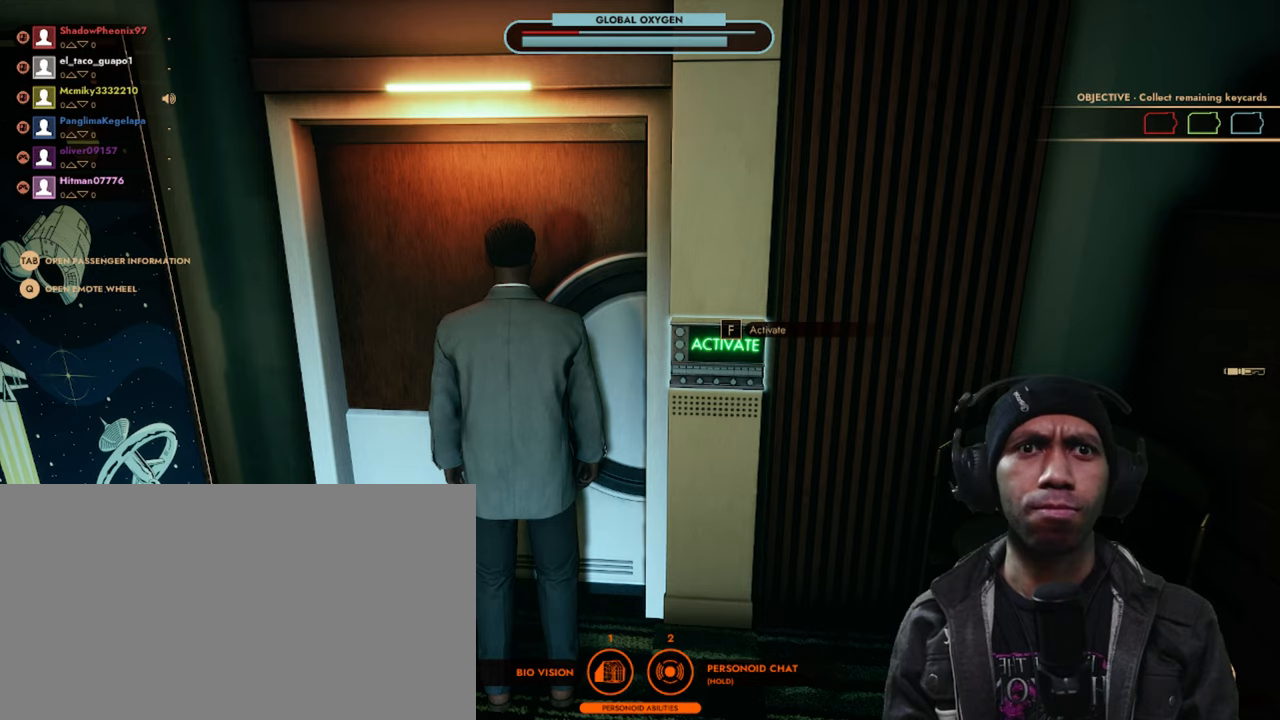
{"keys": ["w"], "mouse": [], "events": []}
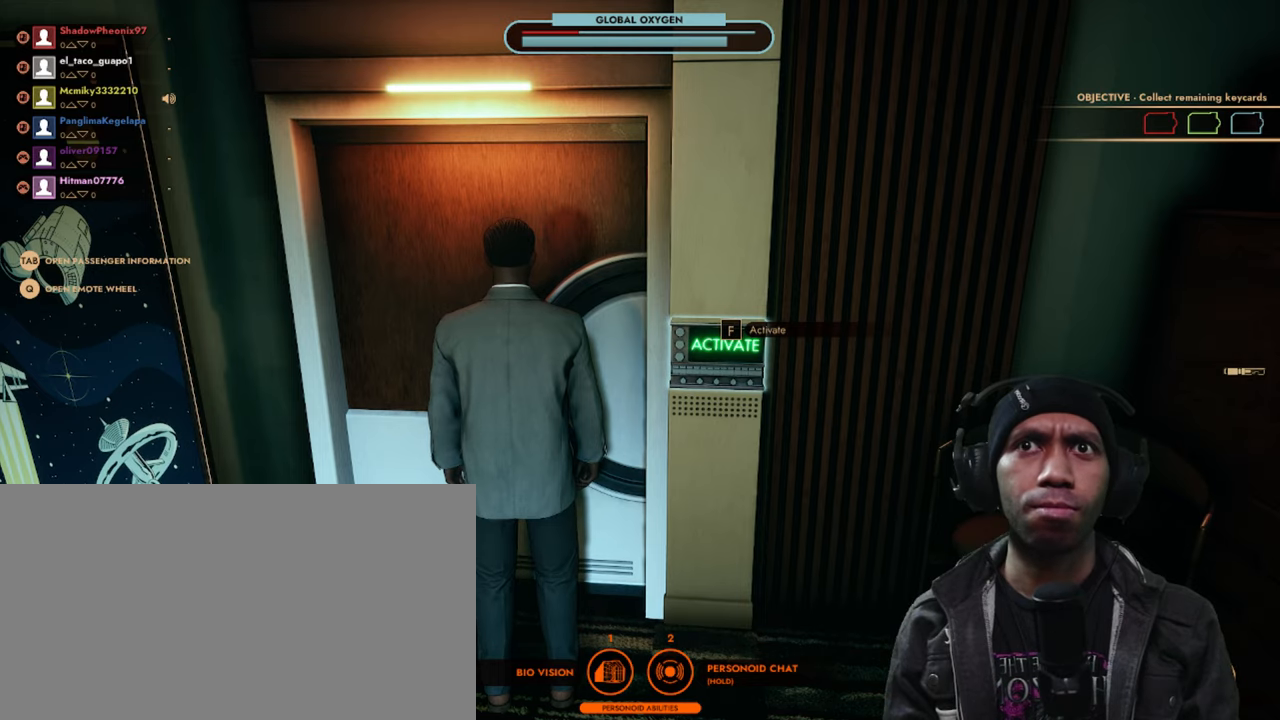
{"keys": ["w"], "mouse": [], "events": []}
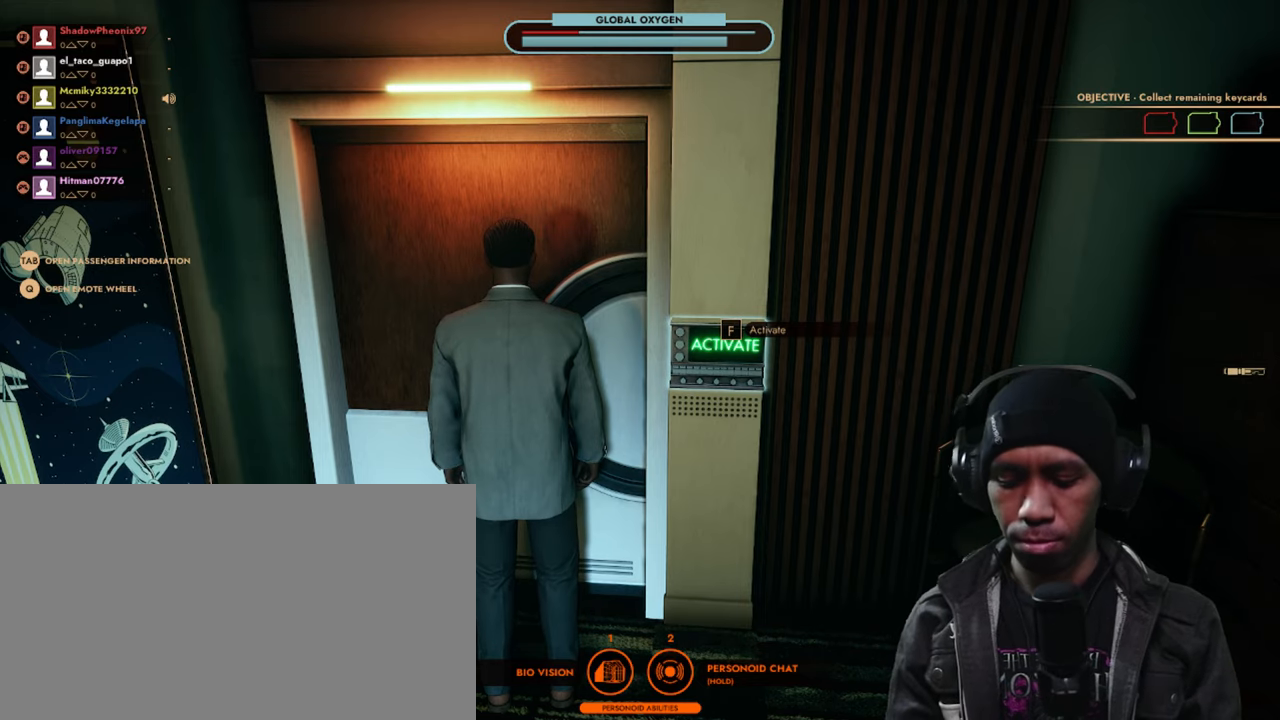
{"keys": ["w"], "mouse": [], "events": [[233, "f", "down"], [366, "f", "up"]]}
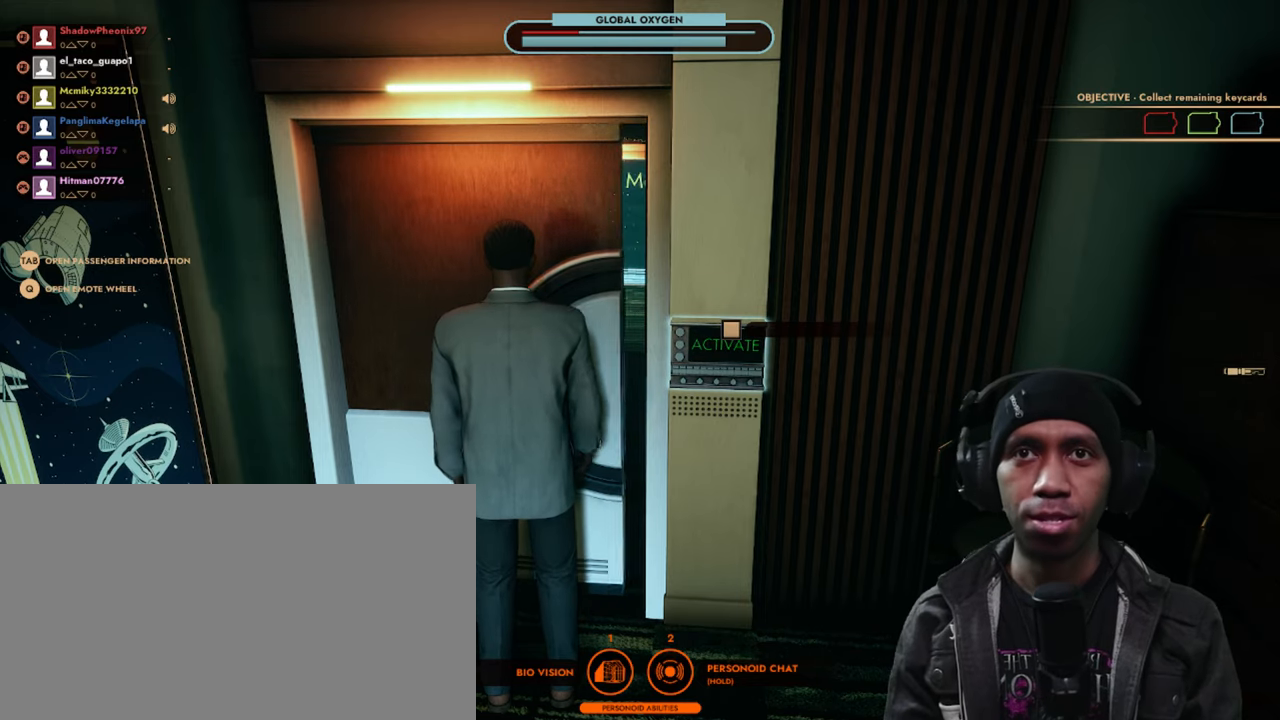
{"keys": ["w"], "mouse": [], "events": []}
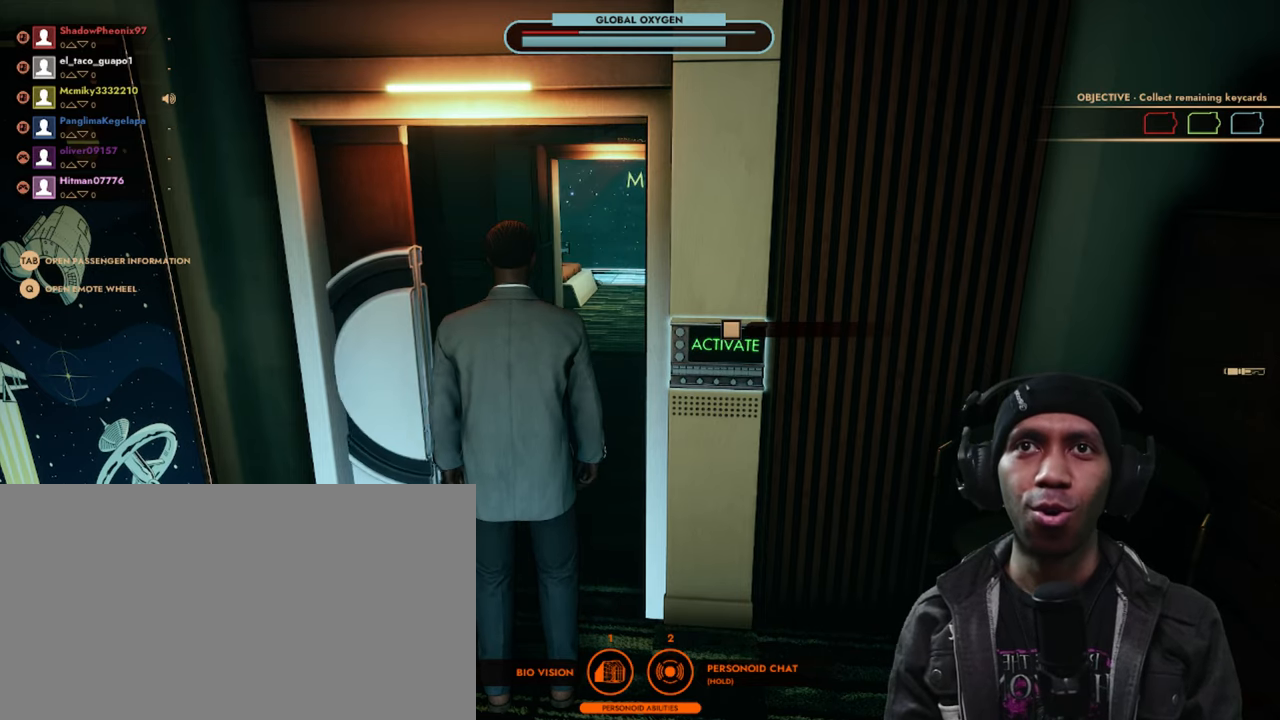
{"keys": ["w"], "mouse": [], "events": []}
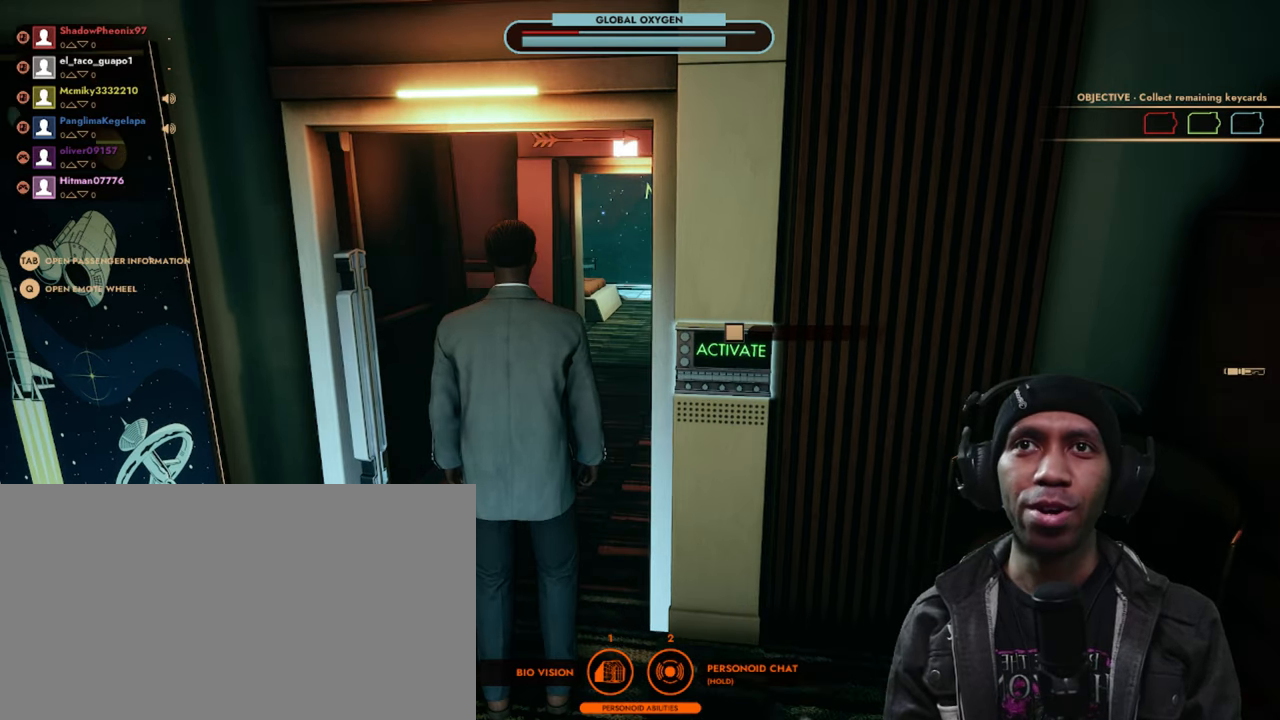
{"keys": [], "mouse": [], "events": [[483, "w", "up"]]}
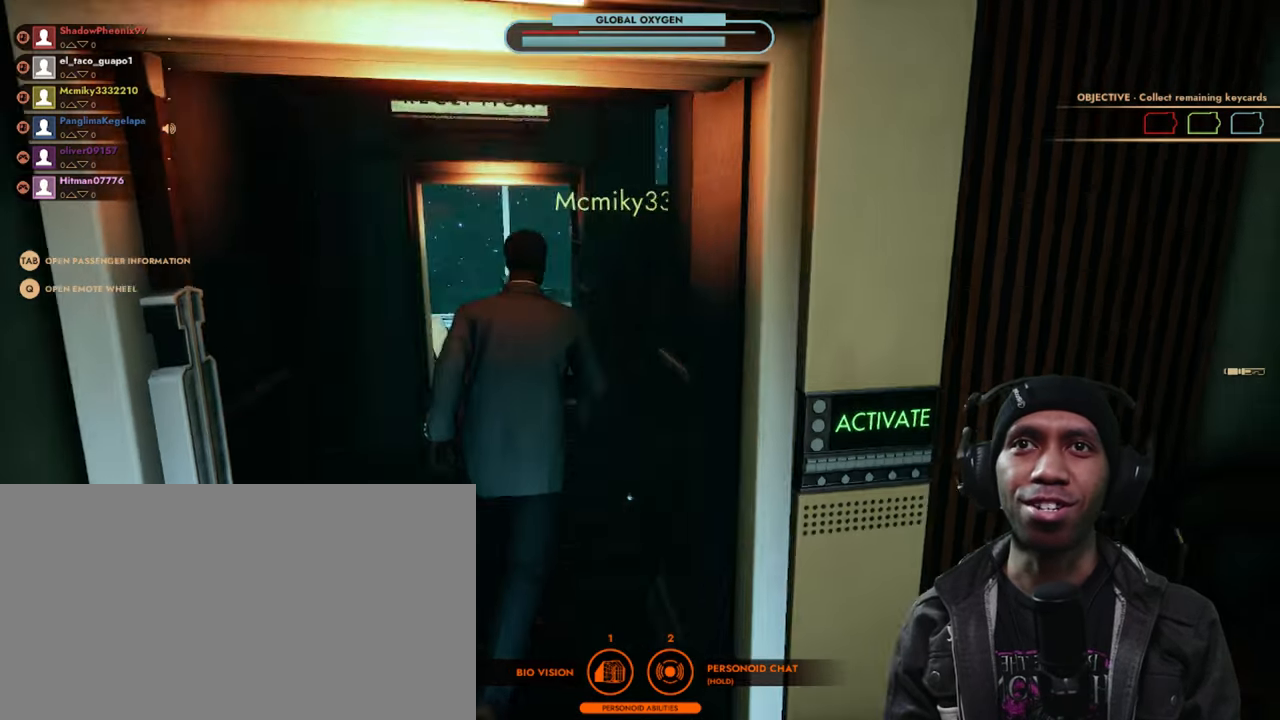
{"keys": [], "mouse": [], "events": []}